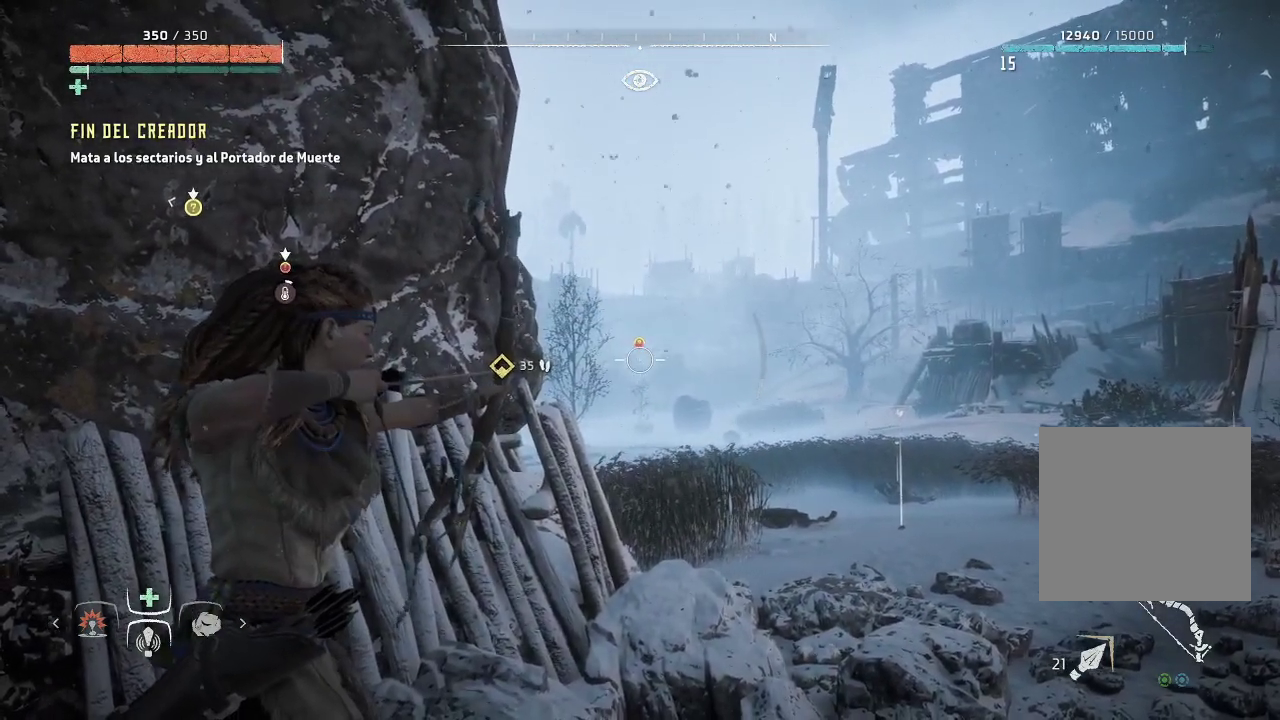
Gameplay with a controller (Xbox layout); each line is a JSON object with the inputs held at the frame after it. "events" lists button and stick changes between this image and that frame as [ms after this image, input, new state], when the widget could be followed in between. Not read: L3.
{"buttons": ["L2", "R2"], "left_stick": "center", "right_stick": "center", "events": [[100, "R2", "up"], [350, "R2", "down"]]}
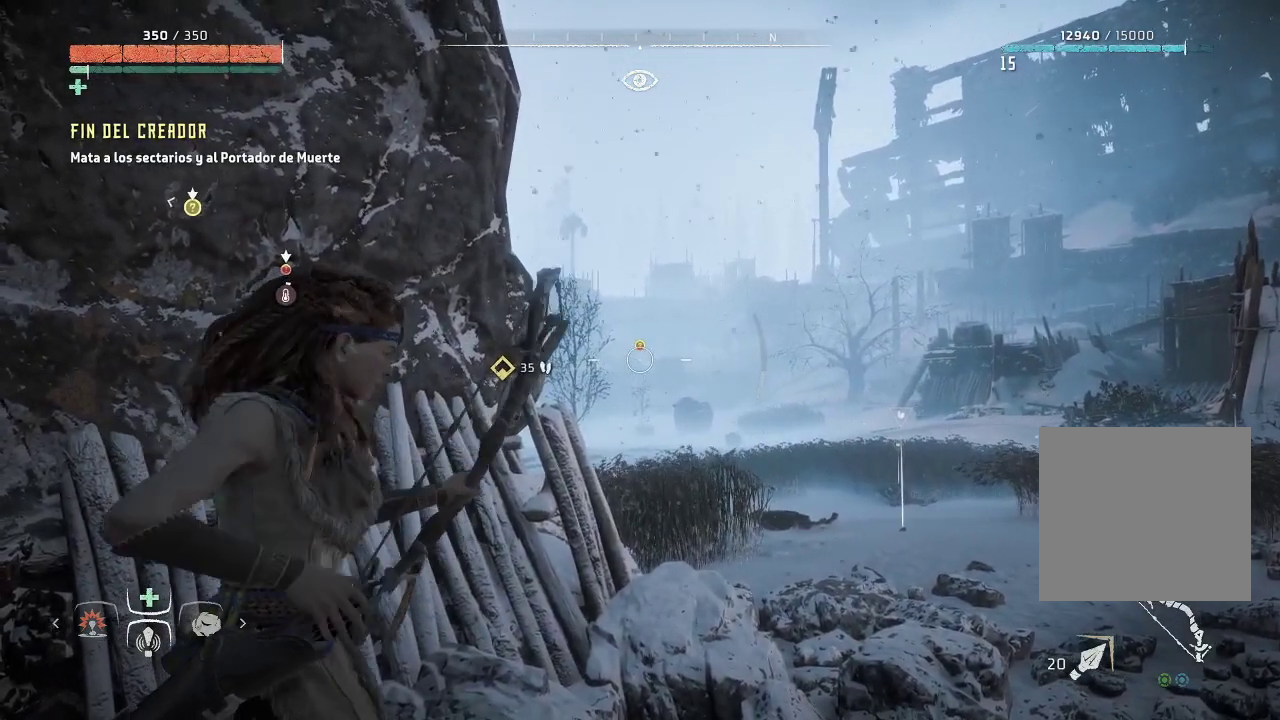
{"buttons": ["L2", "R2"], "left_stick": "up", "right_stick": "center", "events": [[200, "right_stick", "left"], [333, "left_stick", "up"], [383, "right_stick", "center"]]}
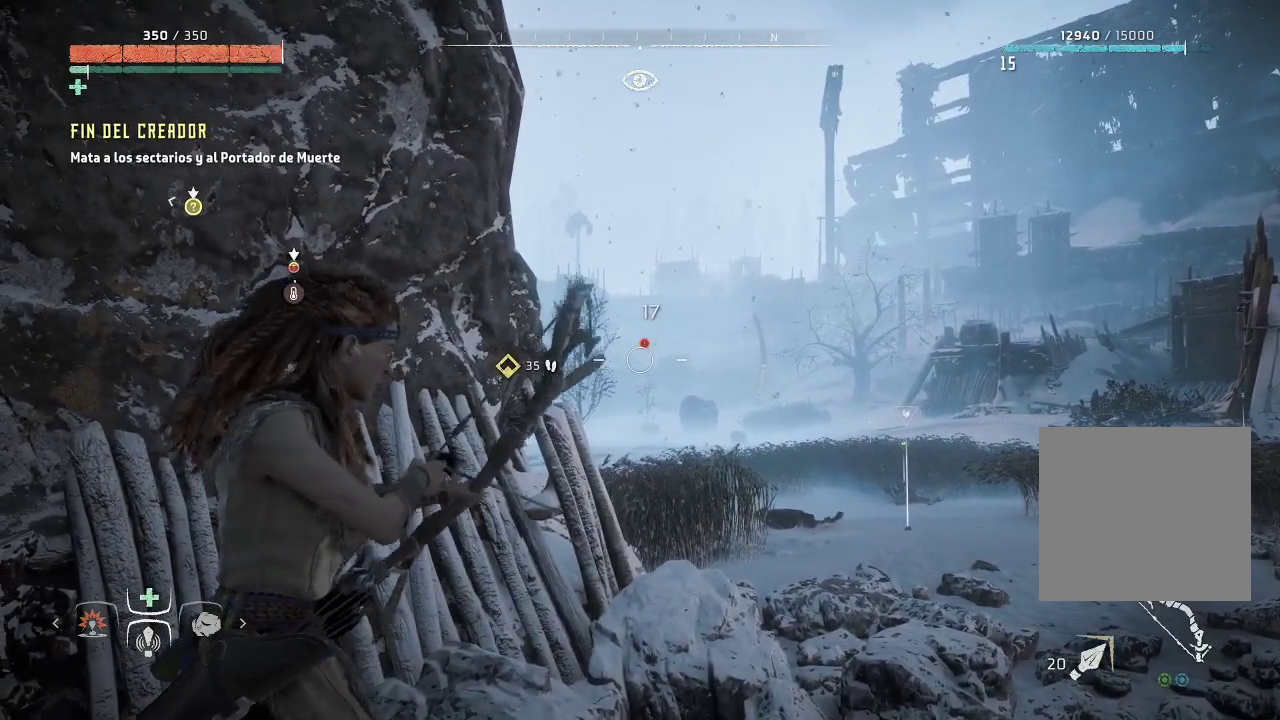
{"buttons": ["L2", "R2"], "left_stick": "center", "right_stick": "right", "events": [[50, "left_stick", "center"], [133, "right_stick", "right"]]}
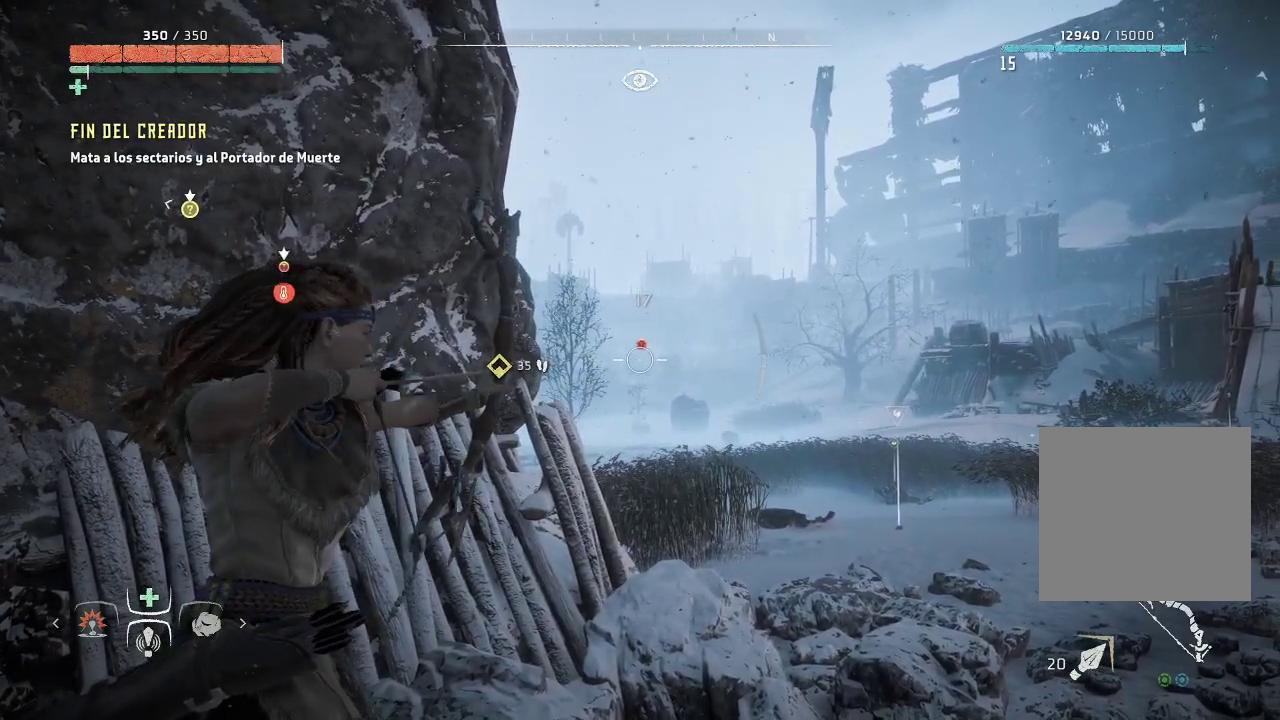
{"buttons": ["L2"], "left_stick": "center", "right_stick": "center", "events": [[167, "right_stick", "center"], [383, "R2", "up"]]}
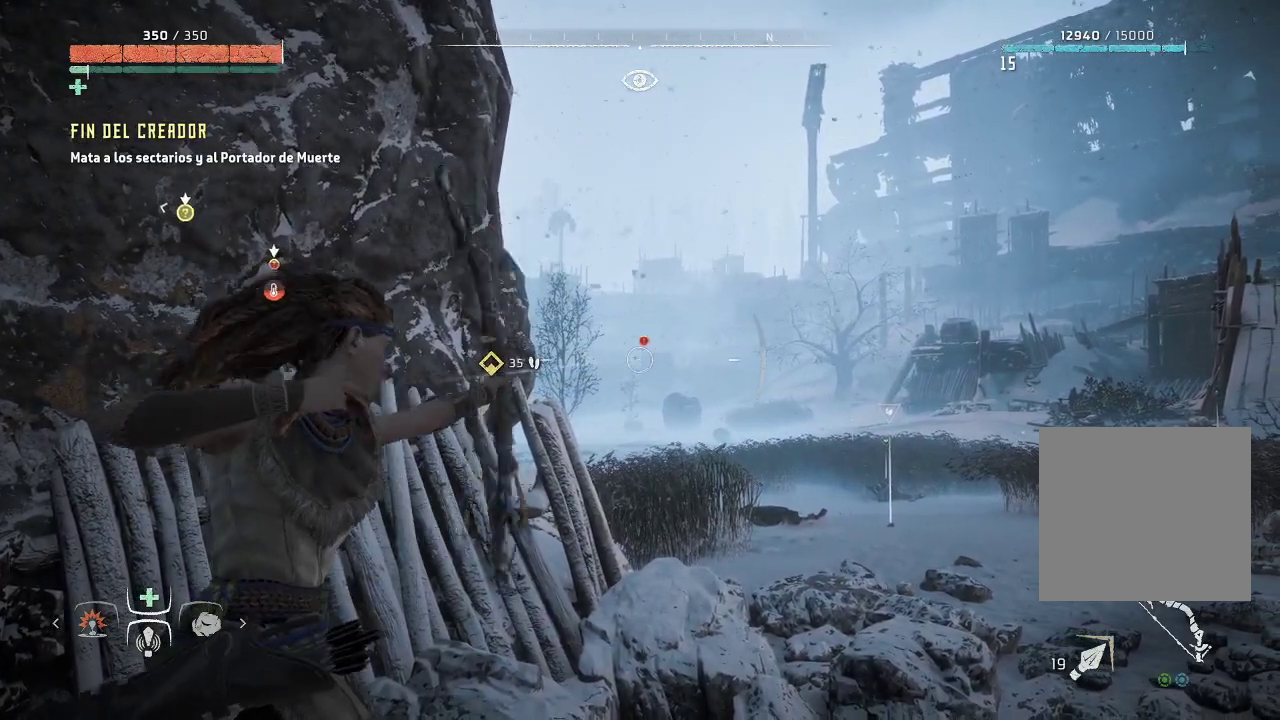
{"buttons": ["L2", "R2"], "left_stick": "up-right", "right_stick": "center", "events": [[100, "R2", "down"], [250, "left_stick", "up-right"]]}
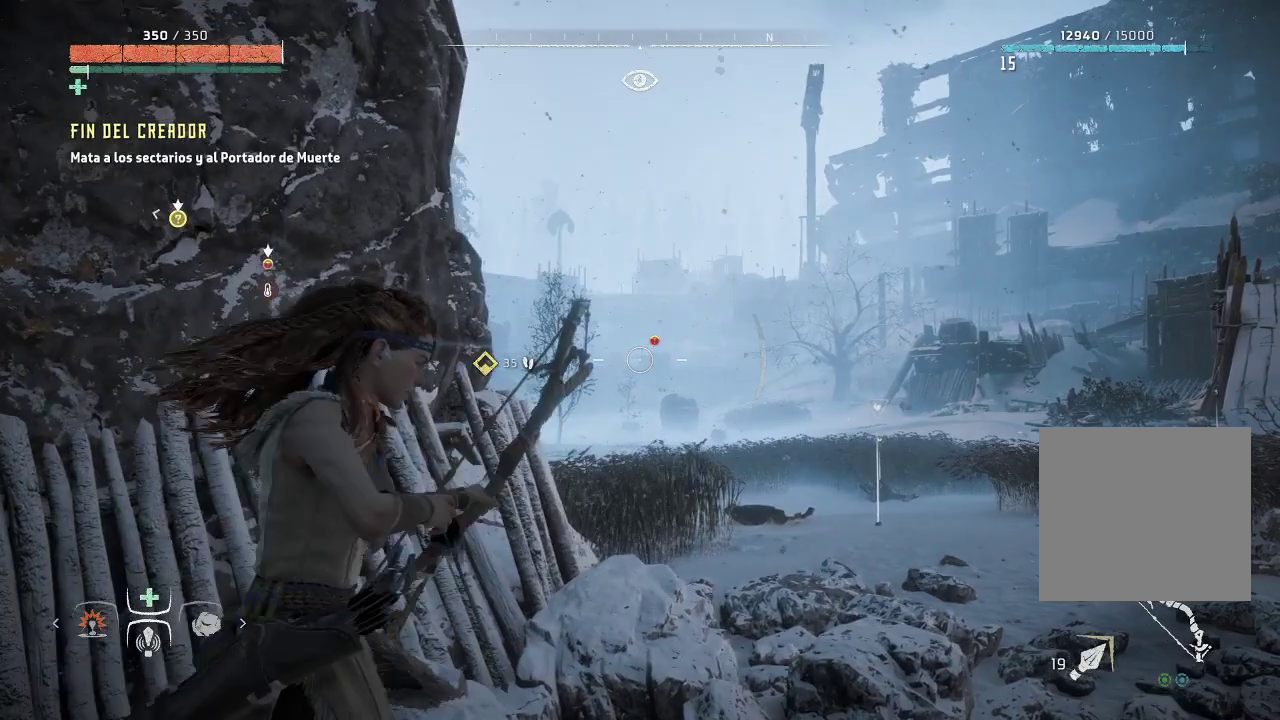
{"buttons": ["L2", "R2"], "left_stick": "up-left", "right_stick": "center", "events": [[17, "right_stick", "right"], [117, "left_stick", "center"], [150, "right_stick", "up-right"], [333, "right_stick", "center"], [417, "left_stick", "up-left"]]}
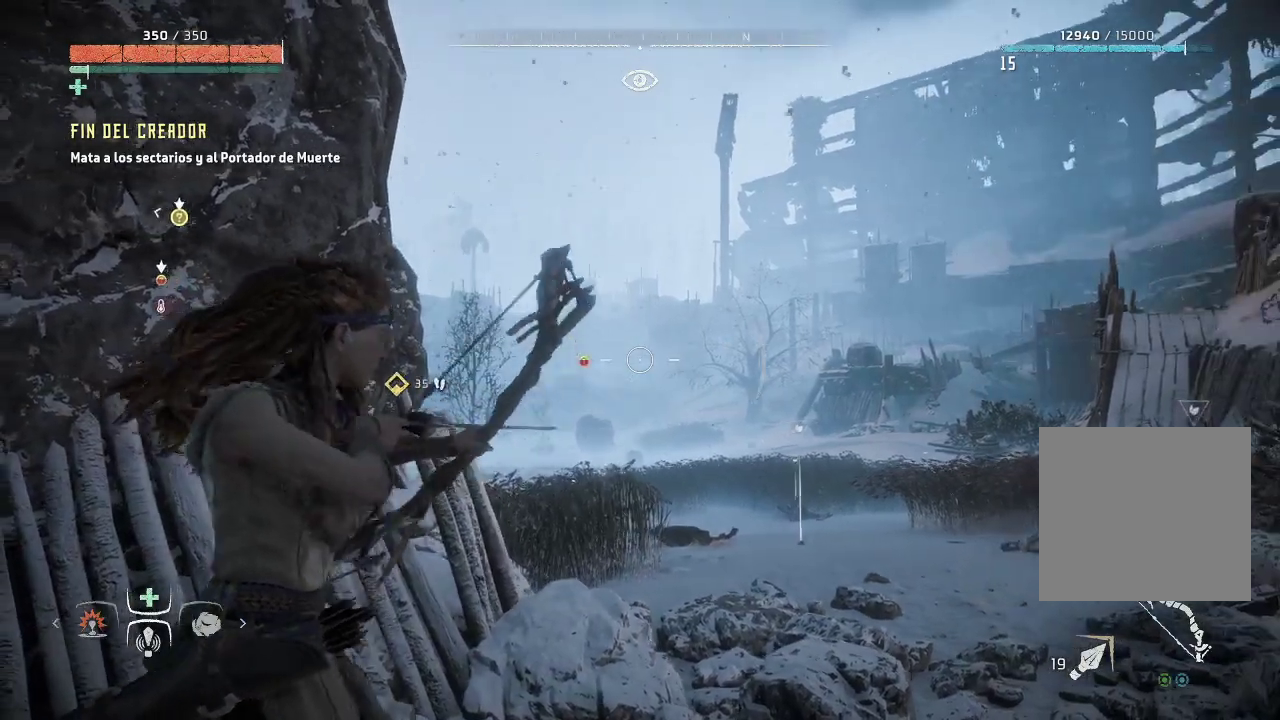
{"buttons": ["L2", "R2"], "left_stick": "center", "right_stick": "left", "events": [[167, "left_stick", "center"], [233, "right_stick", "down"], [350, "right_stick", "down-left"], [500, "right_stick", "left"]]}
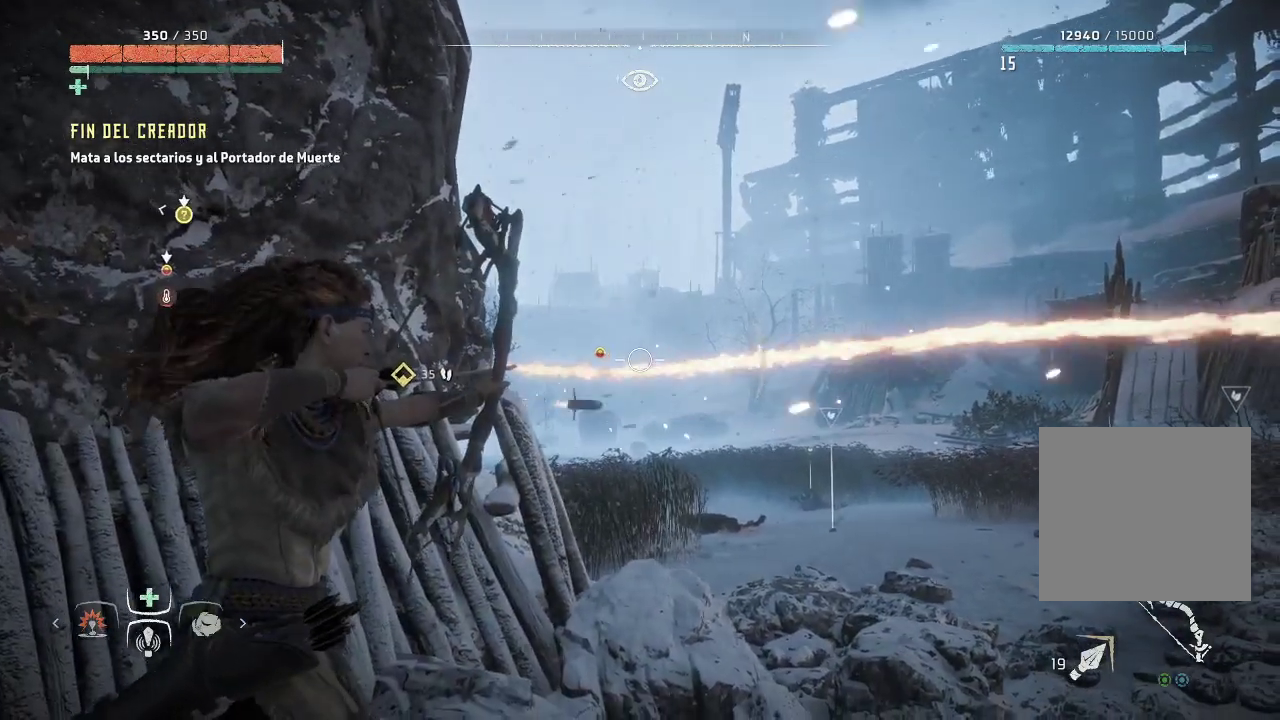
{"buttons": ["L2", "R2"], "left_stick": "center", "right_stick": "center", "events": [[183, "right_stick", "down-left"], [400, "right_stick", "center"]]}
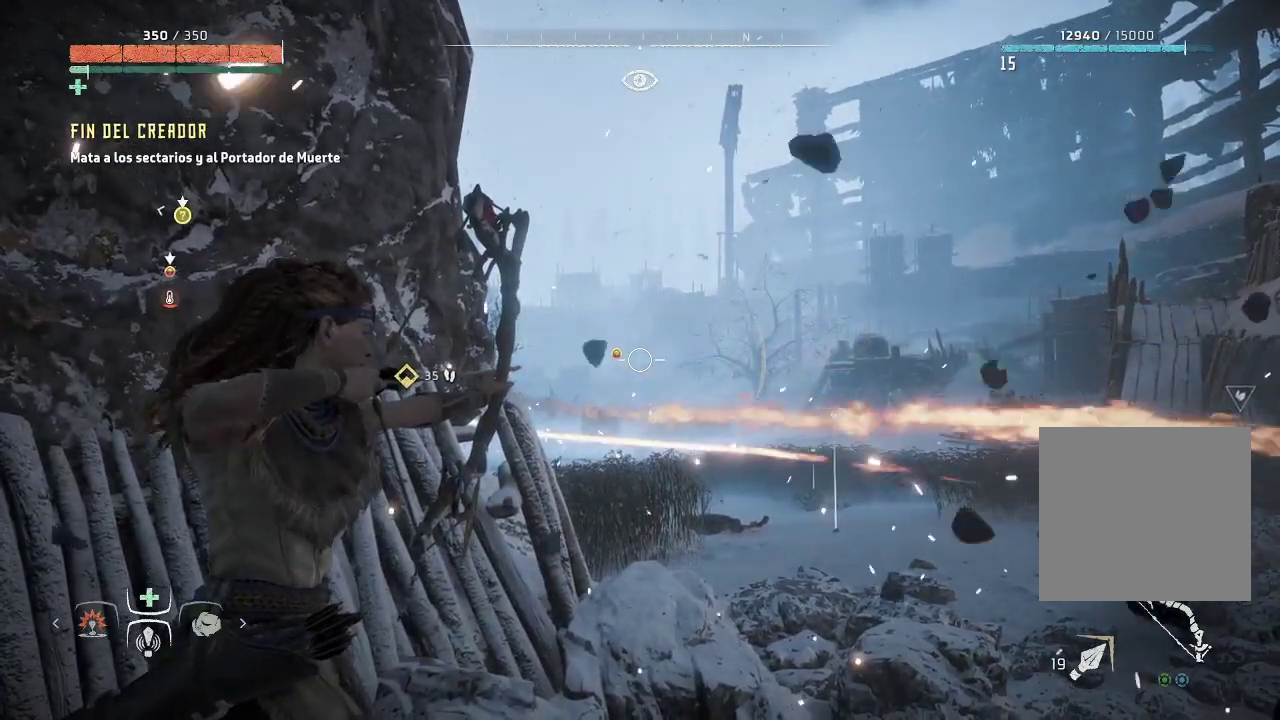
{"buttons": ["L2"], "left_stick": "center", "right_stick": "center", "events": [[433, "R2", "up"]]}
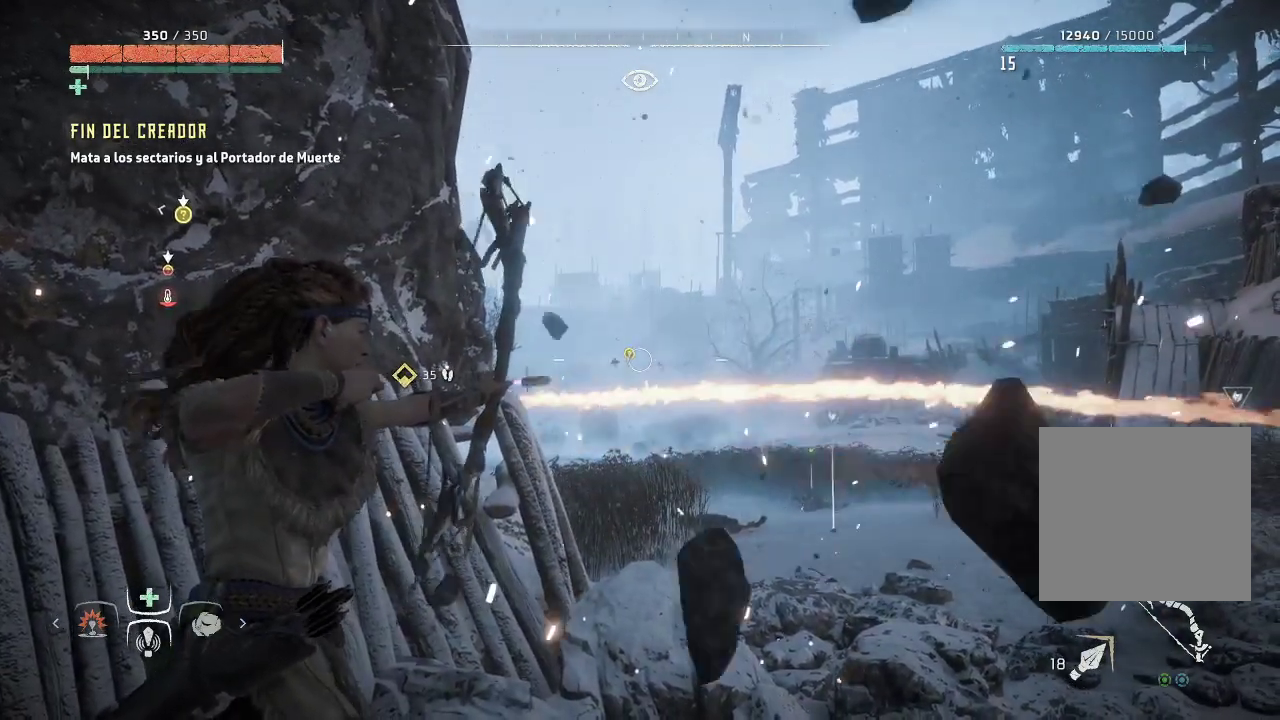
{"buttons": ["L2", "R2"], "left_stick": "center", "right_stick": "center", "events": [[117, "R2", "down"]]}
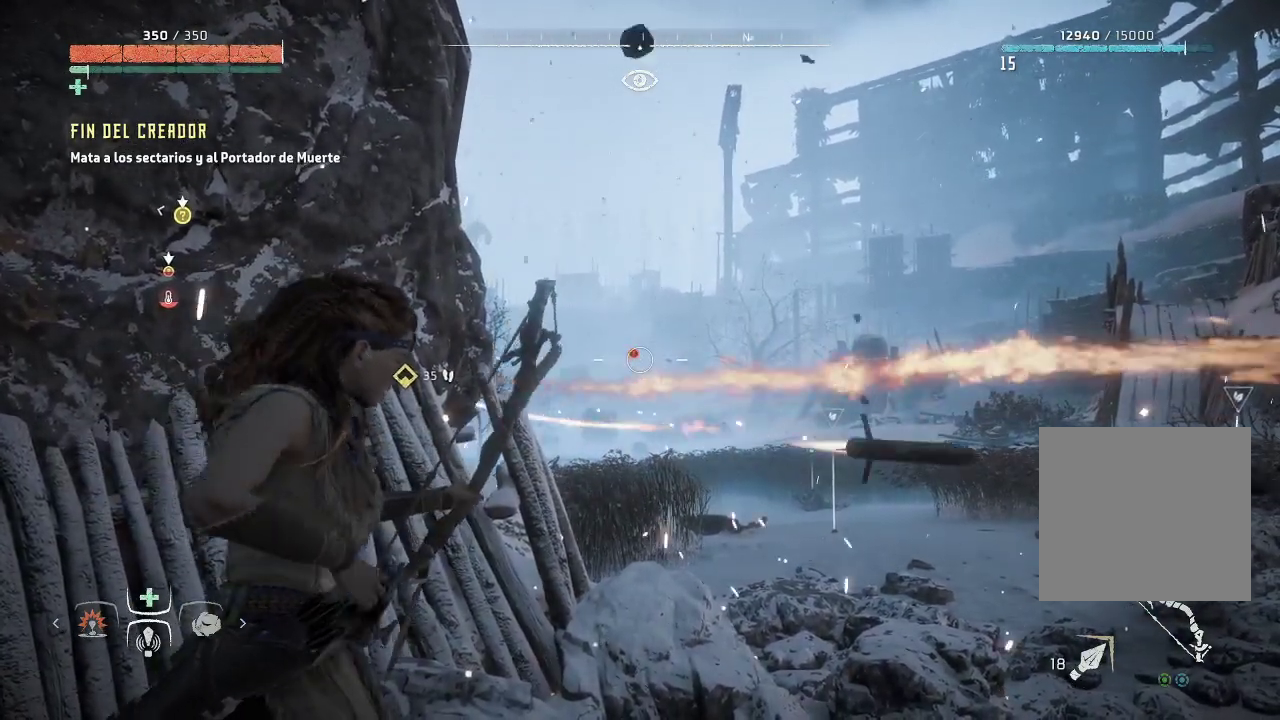
{"buttons": ["L2", "R2"], "left_stick": "center", "right_stick": "center", "events": [[300, "right_stick", "left"], [500, "right_stick", "center"]]}
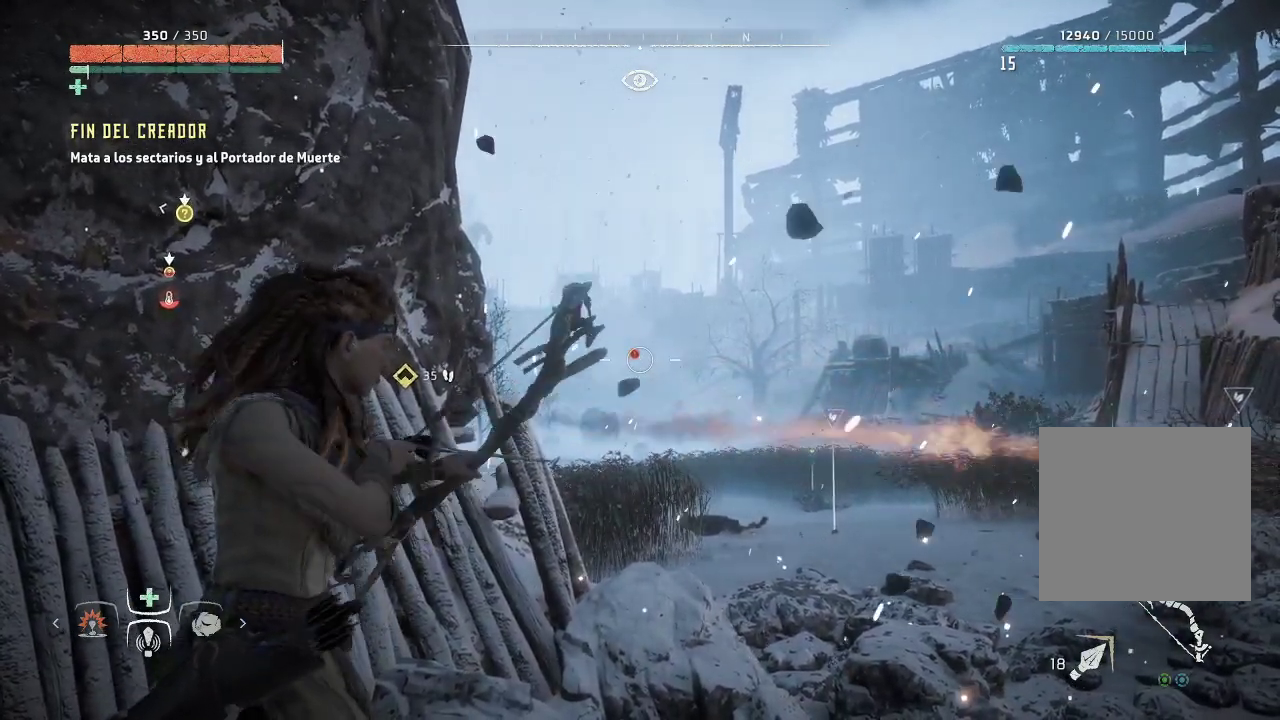
{"buttons": ["L2", "R2"], "left_stick": "center", "right_stick": "down-left", "events": [[17, "left_stick", "right"], [117, "R3", "down"], [183, "left_stick", "center"], [283, "R3", "up"], [333, "right_stick", "down-left"]]}
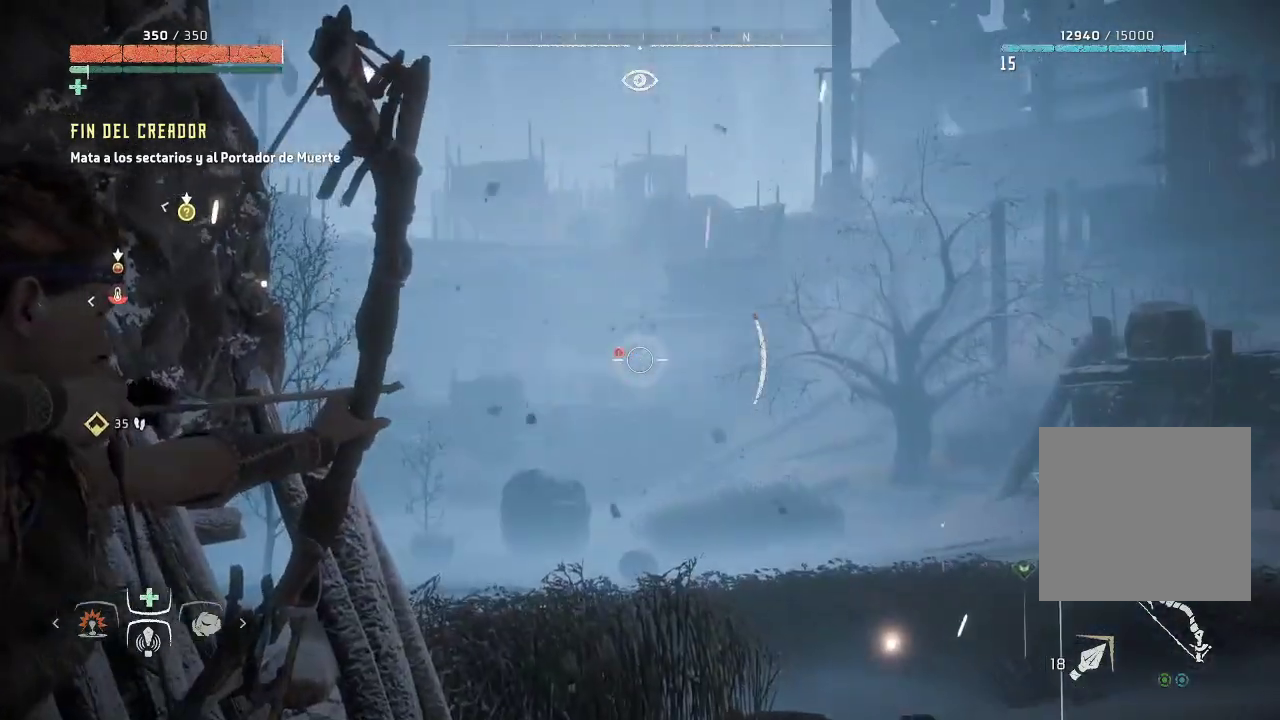
{"buttons": ["L2", "R2"], "left_stick": "center", "right_stick": "down-left", "events": []}
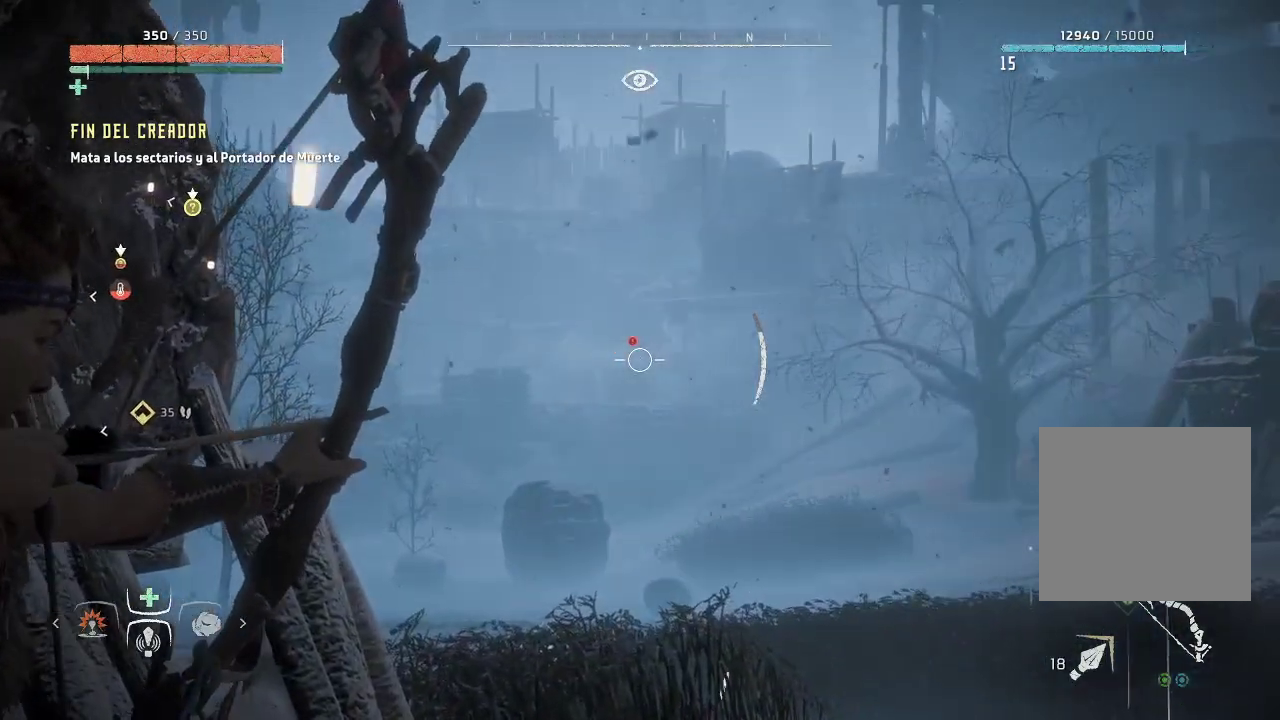
{"buttons": ["L2", "R2"], "left_stick": "center", "right_stick": "down-left", "events": []}
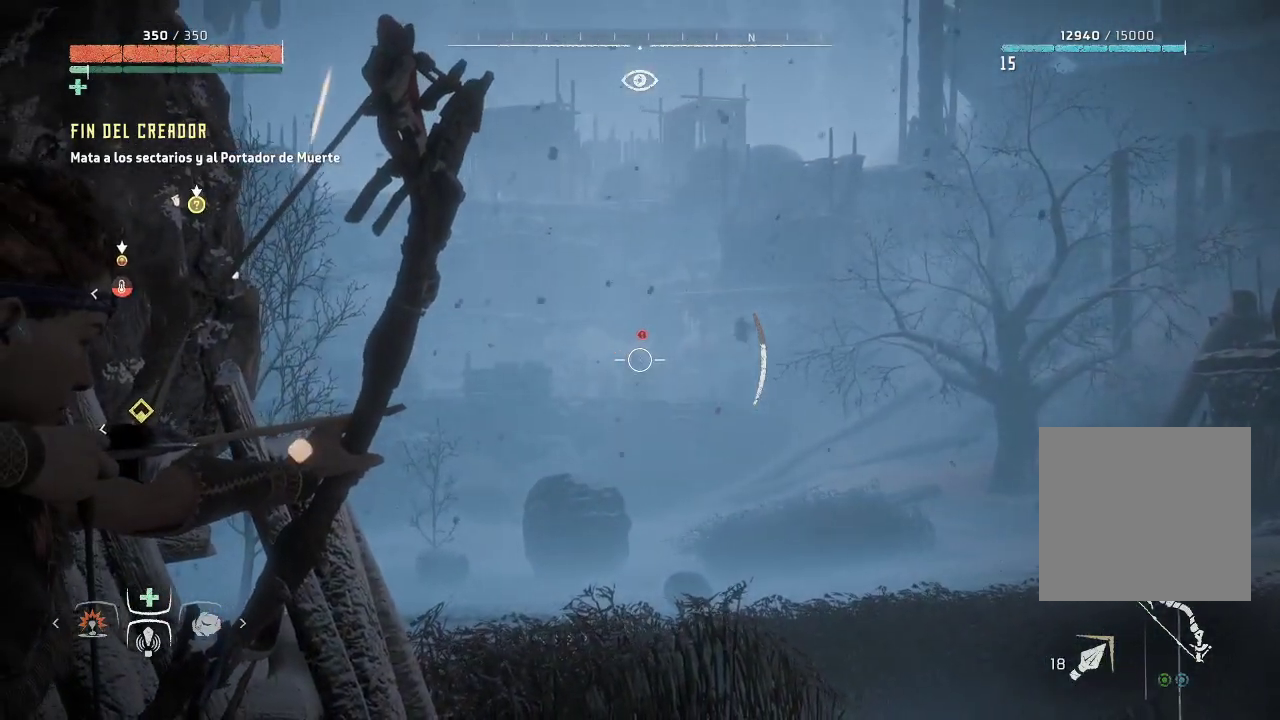
{"buttons": ["L2"], "left_stick": "center", "right_stick": "center", "events": [[250, "right_stick", "center"], [417, "R2", "up"]]}
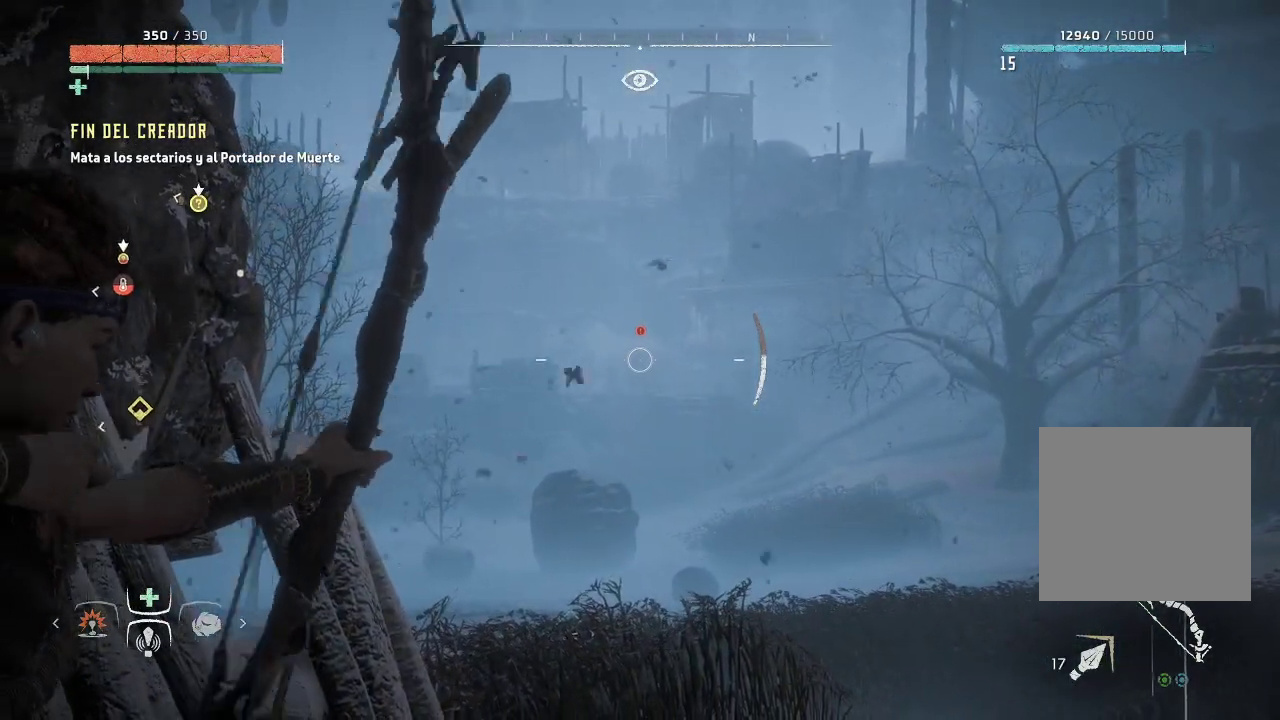
{"buttons": ["L2", "R2"], "left_stick": "center", "right_stick": "center", "events": [[67, "R2", "down"]]}
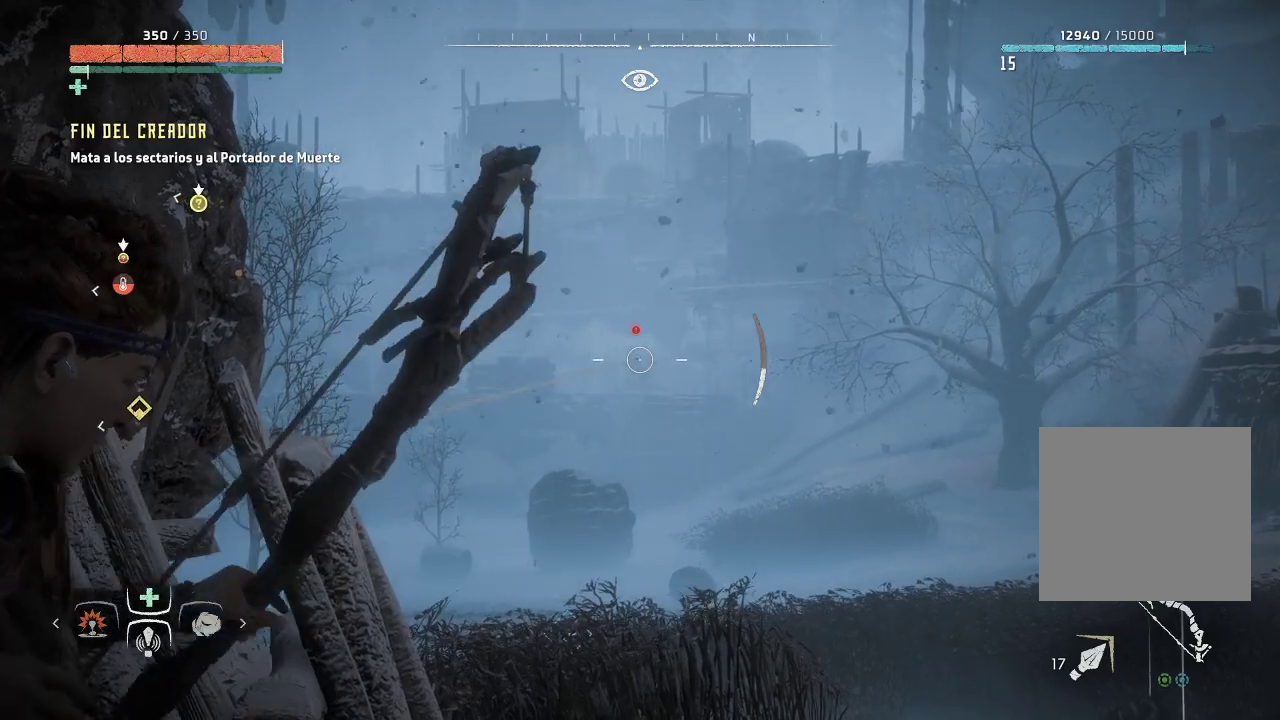
{"buttons": ["L2", "R2"], "left_stick": "center", "right_stick": "center", "events": []}
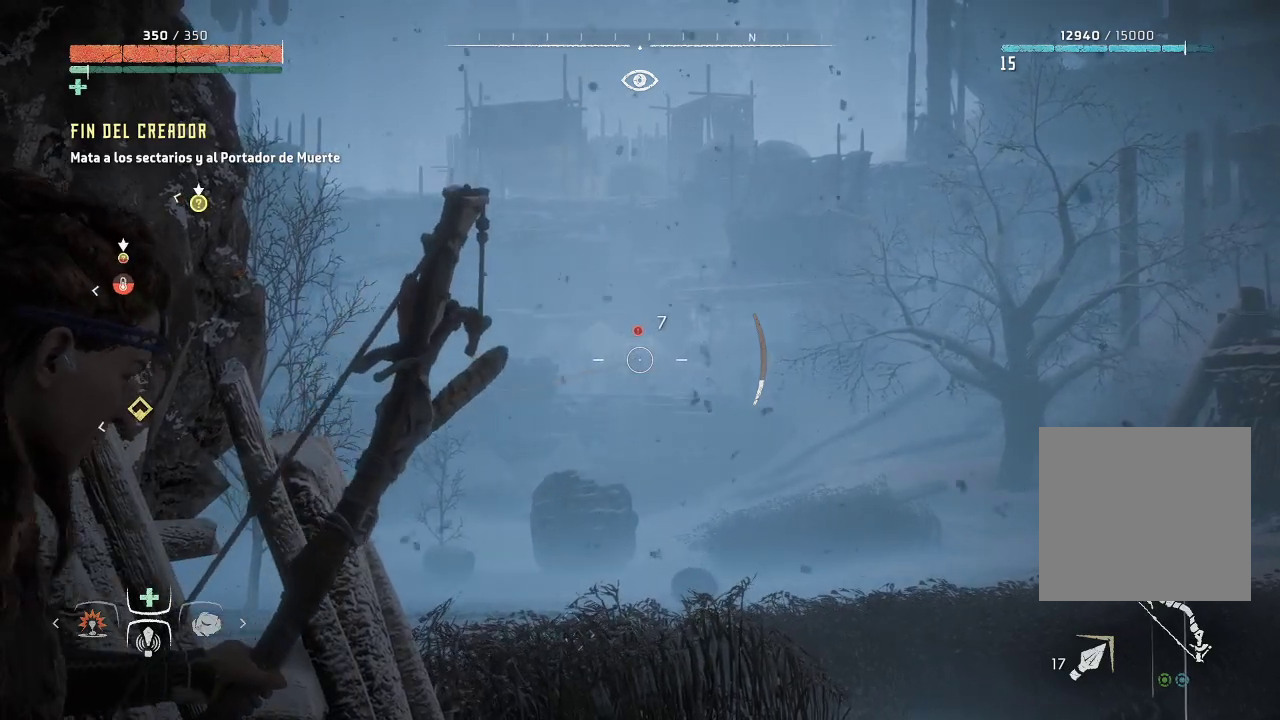
{"buttons": ["L2"], "left_stick": "center", "right_stick": "center", "events": [[417, "R2", "up"]]}
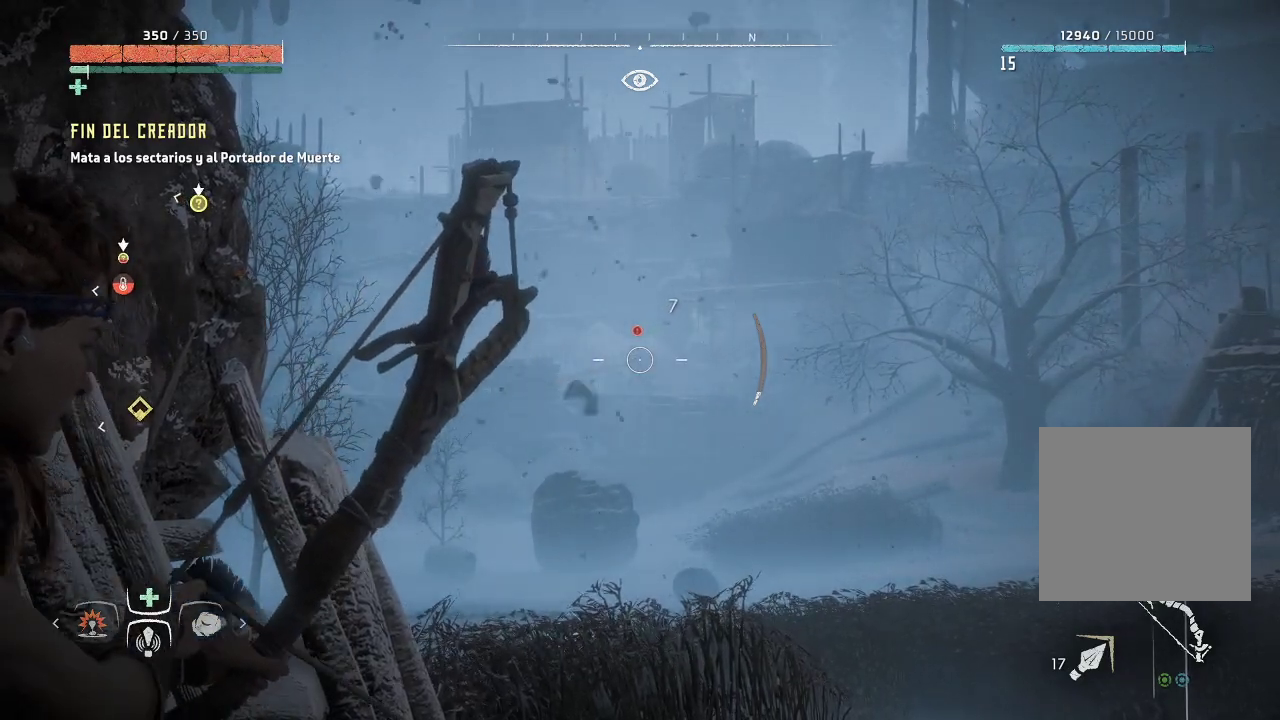
{"buttons": ["L2", "R2"], "left_stick": "center", "right_stick": "left", "events": [[150, "R2", "down"], [350, "right_stick", "left"]]}
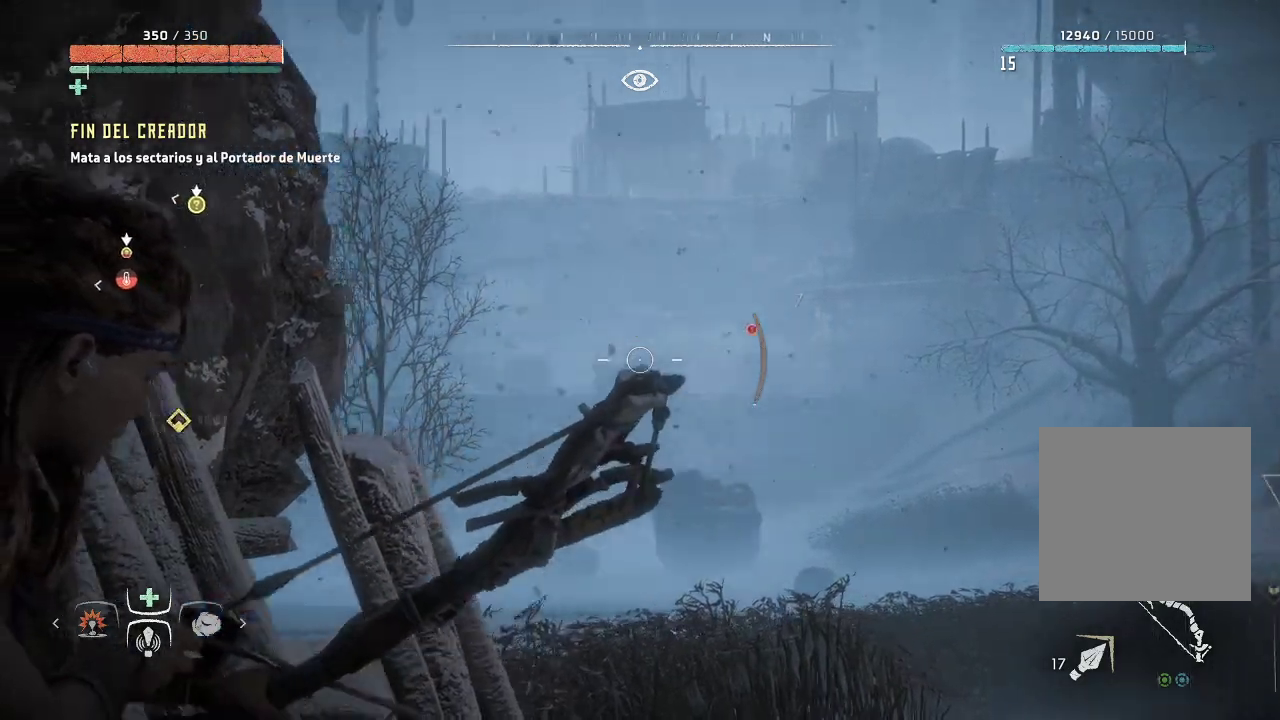
{"buttons": ["L2", "R2"], "left_stick": "center", "right_stick": "right", "events": [[33, "left_stick", "up-right"], [67, "right_stick", "center"], [283, "left_stick", "center"], [317, "right_stick", "right"]]}
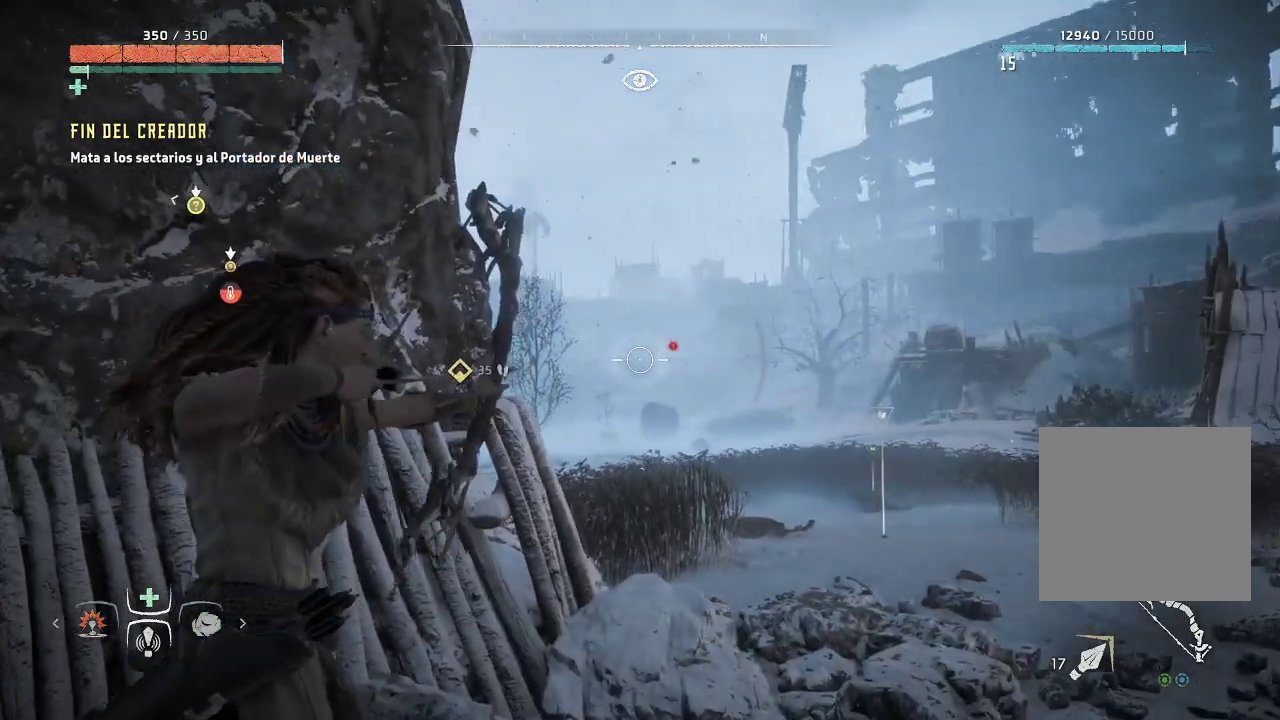
{"buttons": ["L2", "R2"], "left_stick": "right", "right_stick": "center", "events": [[33, "right_stick", "center"], [383, "left_stick", "right"]]}
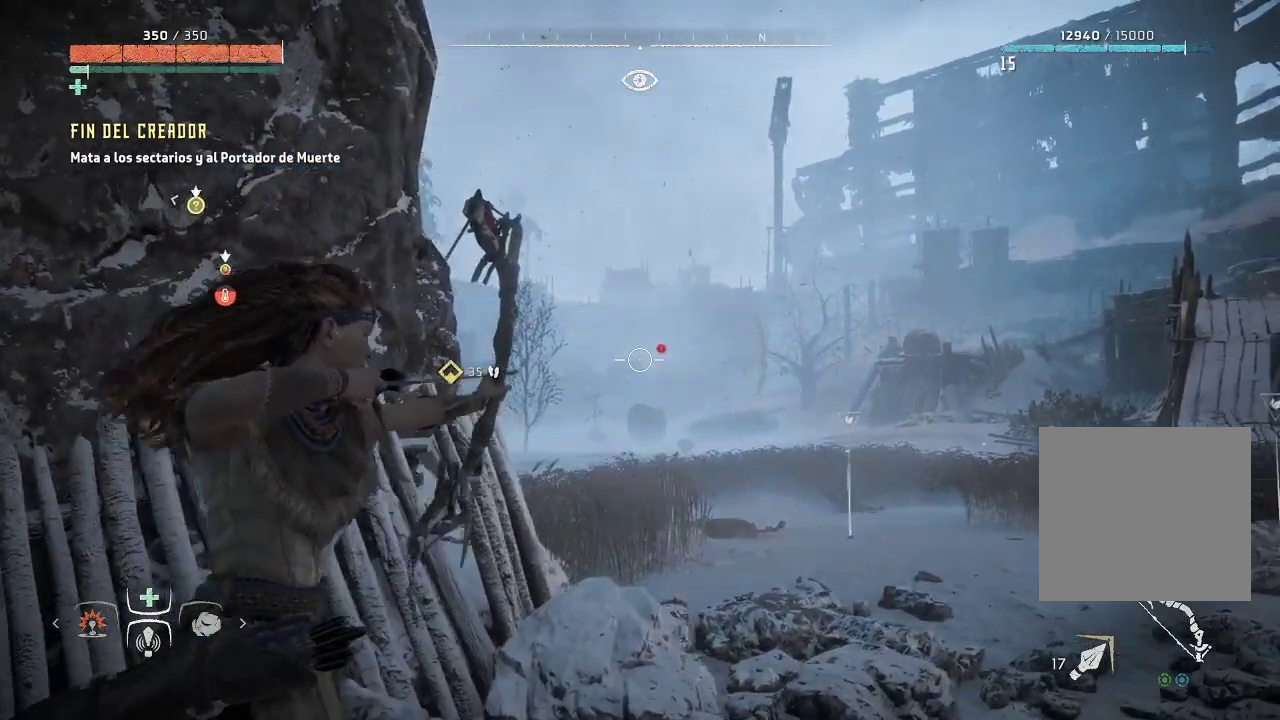
{"buttons": ["L2", "R2"], "left_stick": "center", "right_stick": "center", "events": [[100, "left_stick", "center"], [183, "right_stick", "right"], [383, "right_stick", "center"]]}
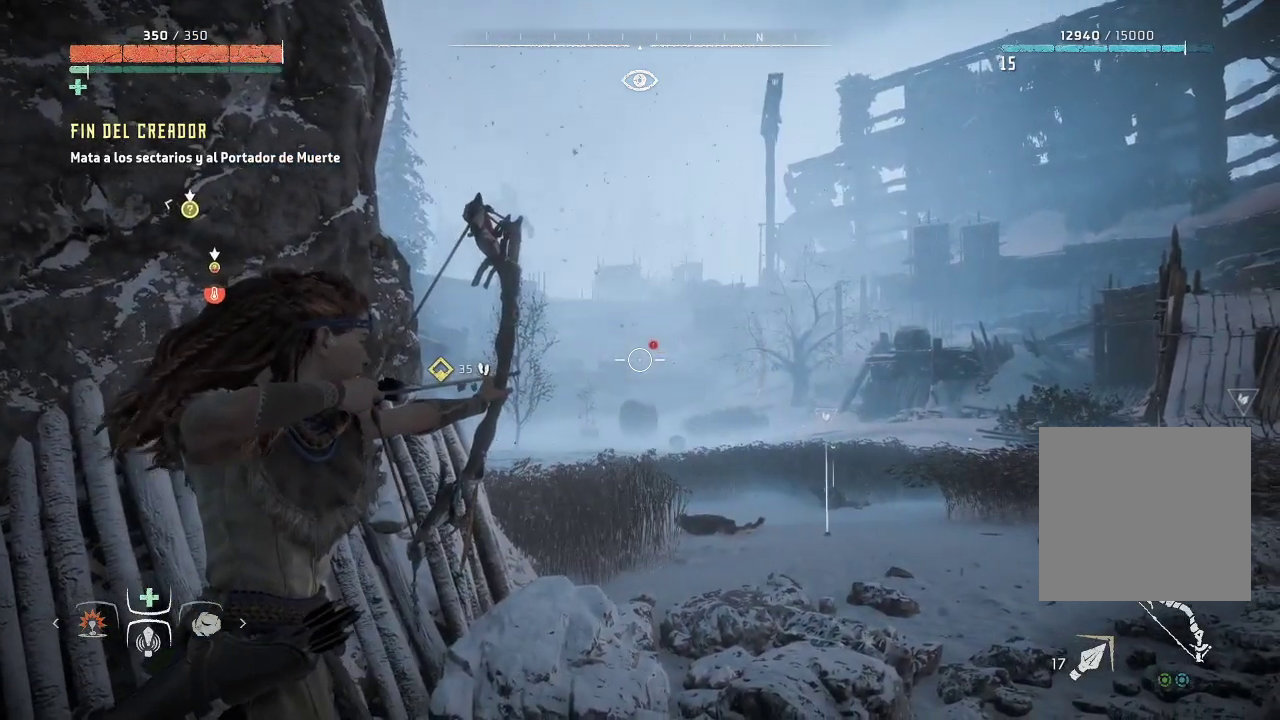
{"buttons": ["L2", "R2"], "left_stick": "center", "right_stick": "right", "events": [[217, "right_stick", "right"]]}
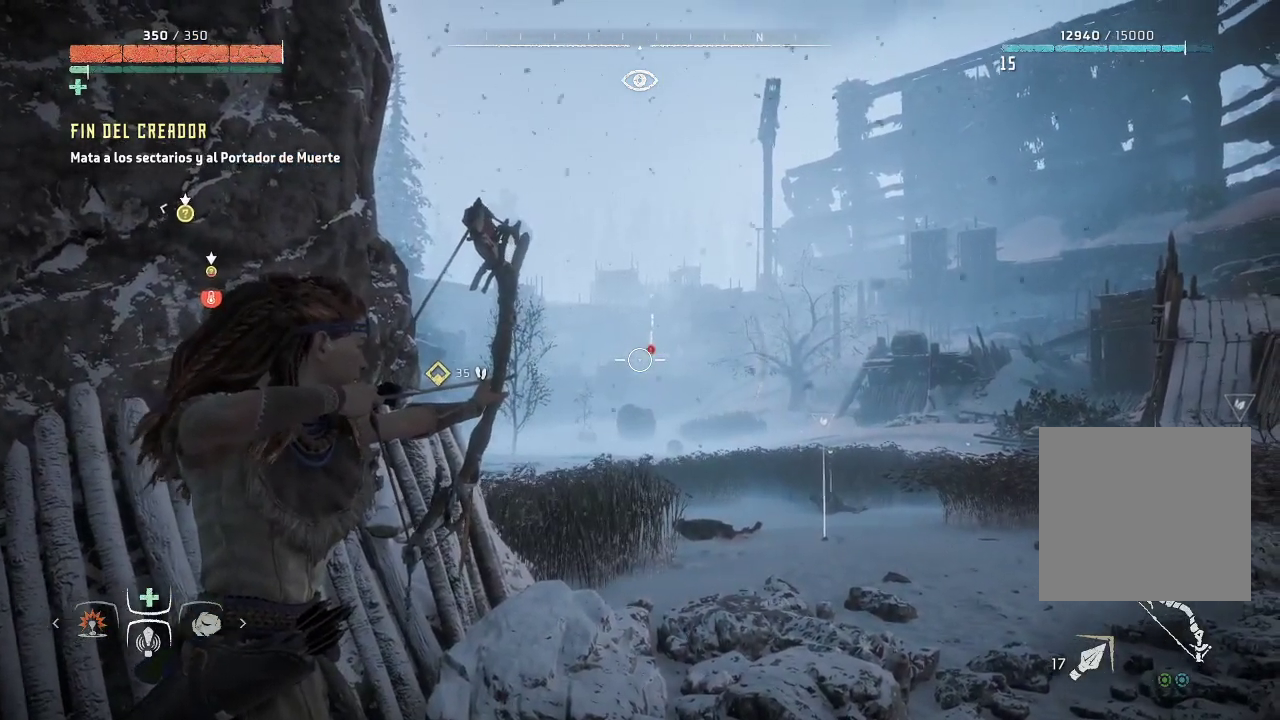
{"buttons": ["L2", "R2"], "left_stick": "center", "right_stick": "right", "events": [[17, "right_stick", "center"], [350, "right_stick", "right"]]}
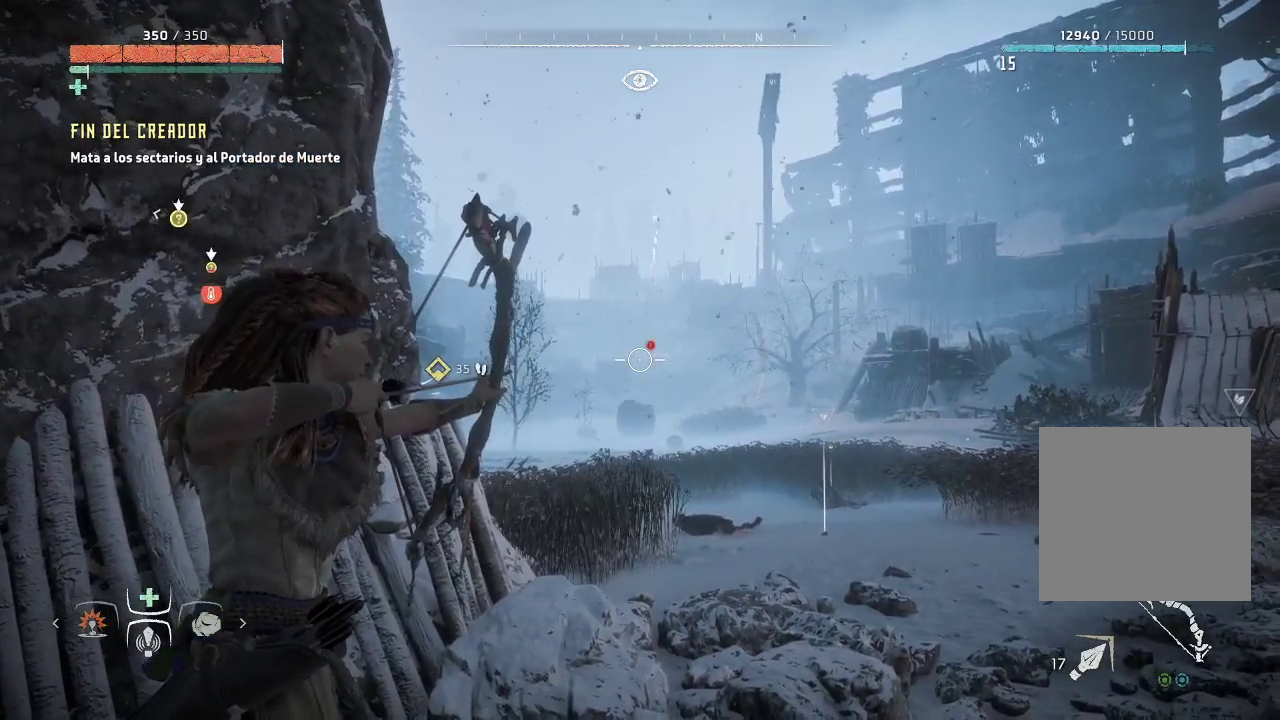
{"buttons": ["L2"], "left_stick": "center", "right_stick": "center", "events": [[67, "right_stick", "center"], [217, "R2", "up"]]}
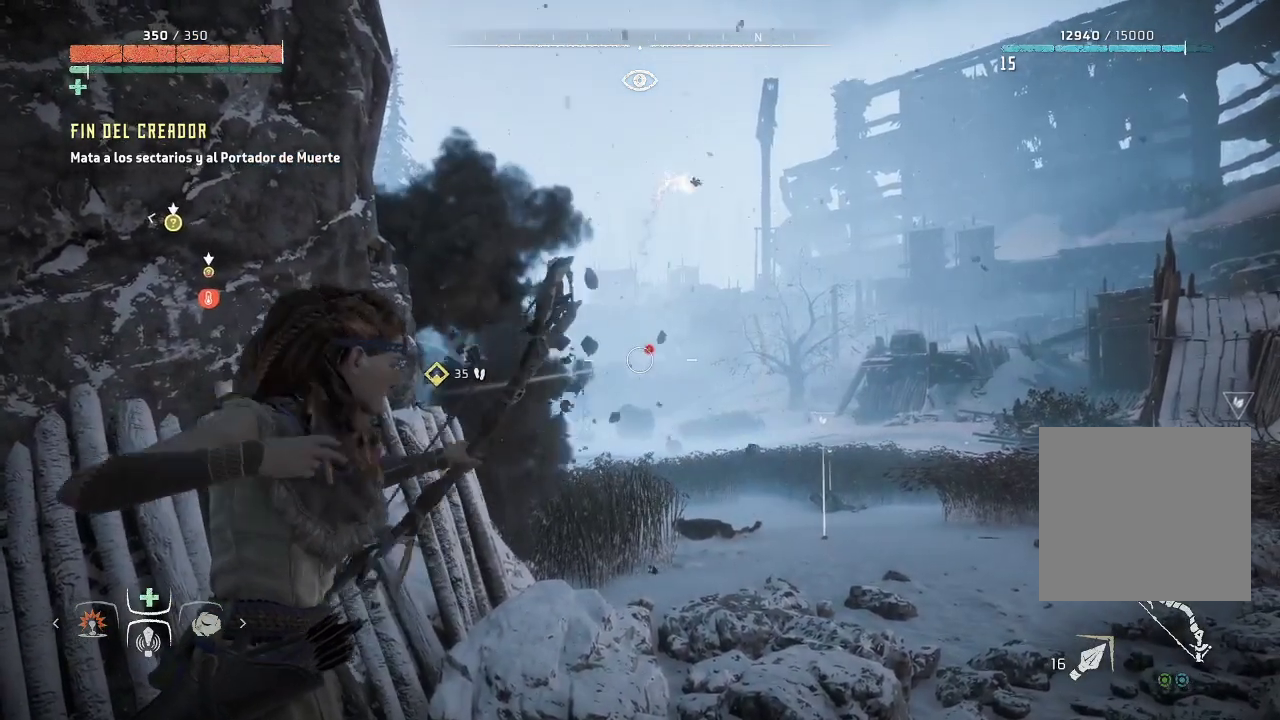
{"buttons": [], "left_stick": "up-left", "right_stick": "center", "events": [[33, "left_stick", "left"], [150, "L2", "up"], [467, "left_stick", "up-left"]]}
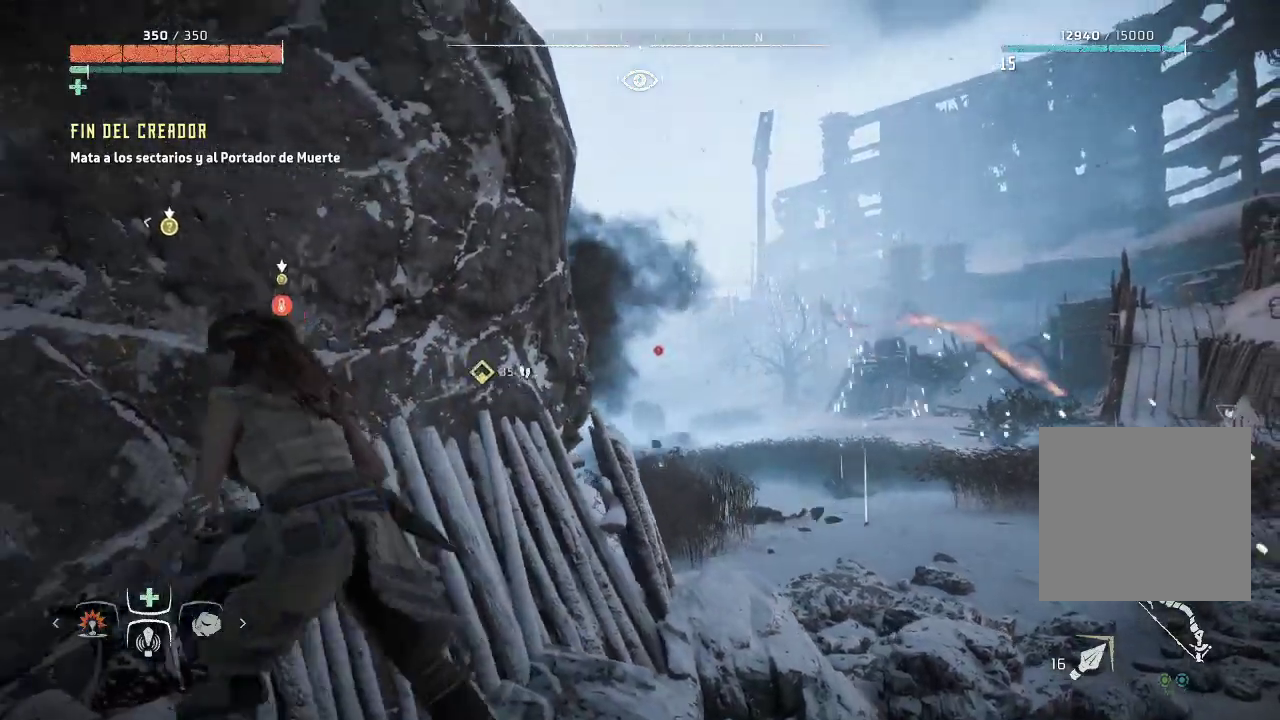
{"buttons": ["L2"], "left_stick": "up-right", "right_stick": "left", "events": [[150, "left_stick", "up-right"], [350, "right_stick", "left"], [483, "L2", "down"]]}
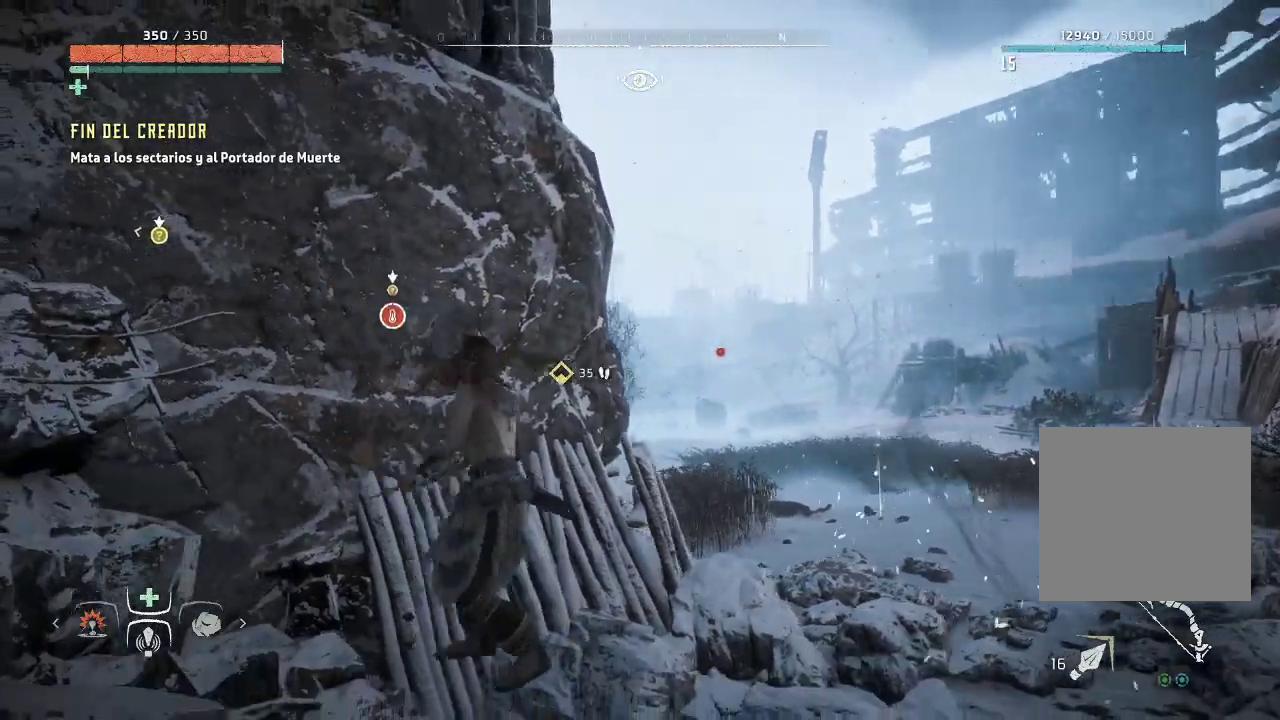
{"buttons": ["L2", "R2"], "left_stick": "up-right", "right_stick": "down-left", "events": [[67, "right_stick", "center"], [283, "R2", "down"], [333, "right_stick", "down-left"]]}
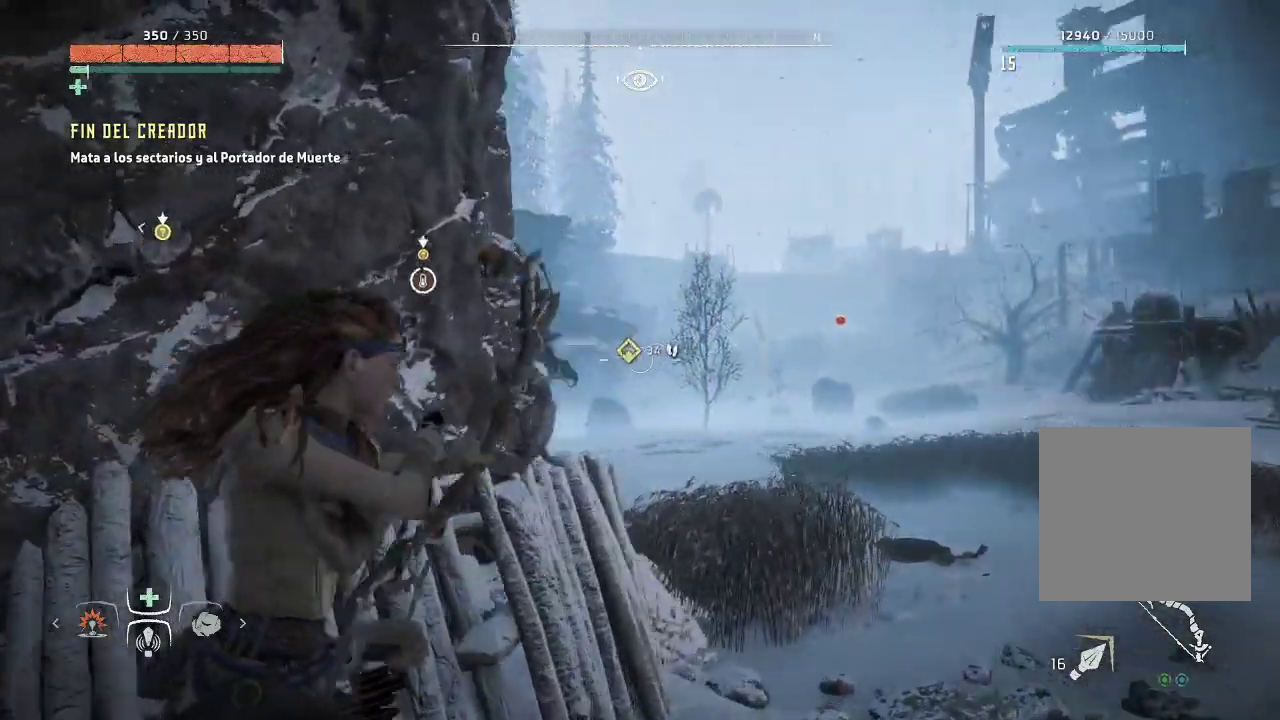
{"buttons": ["L2", "R2"], "left_stick": "center", "right_stick": "left", "events": [[267, "right_stick", "left"], [383, "left_stick", "center"]]}
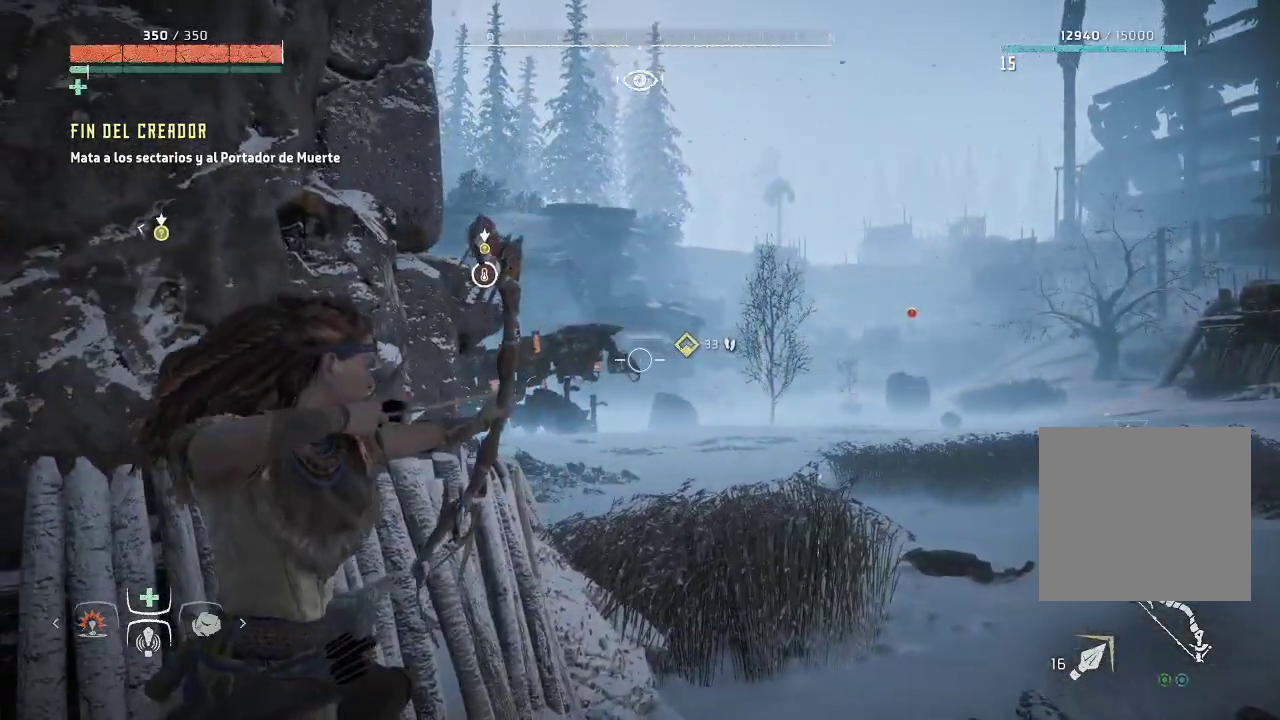
{"buttons": ["L2"], "left_stick": "center", "right_stick": "center", "events": [[17, "right_stick", "center"], [183, "right_stick", "left"], [333, "right_stick", "center"], [483, "R2", "up"]]}